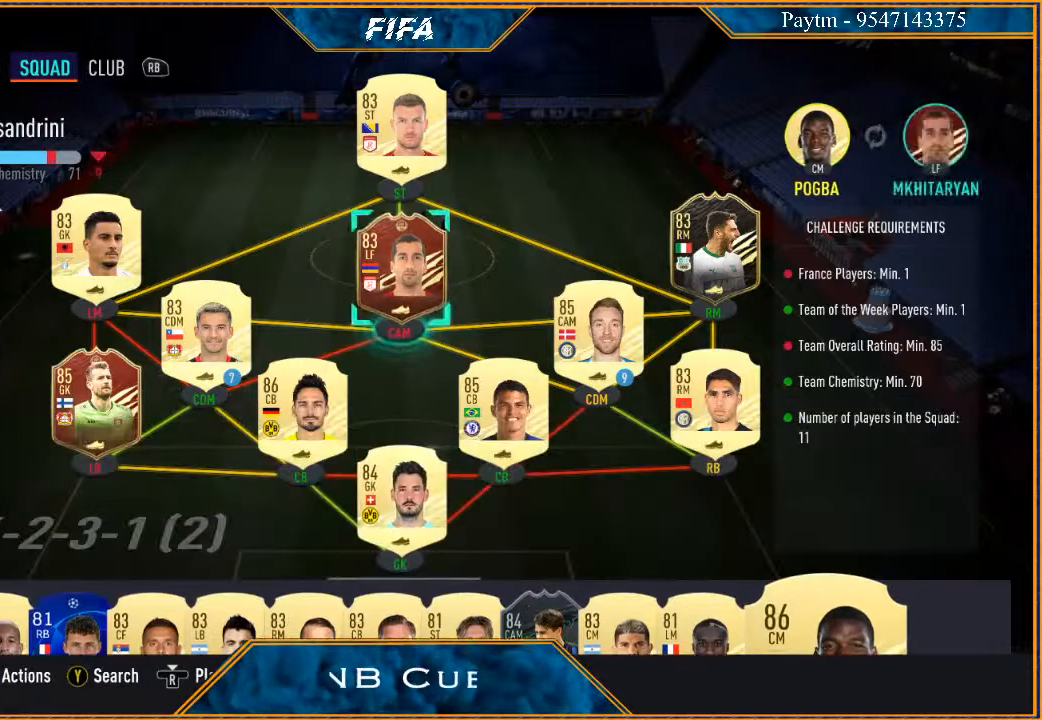
Gameplay with a controller (Xbox layout); each line is a JSON object with the inputs held at the frame after it. "events" lists button and stick changes between this image and that frame as [ms after this image, input, new state], when the widget could be followed in between.
{"buttons": [], "left_stick": "center", "right_stick": "center", "events": [[133, "left_stick", "center"]]}
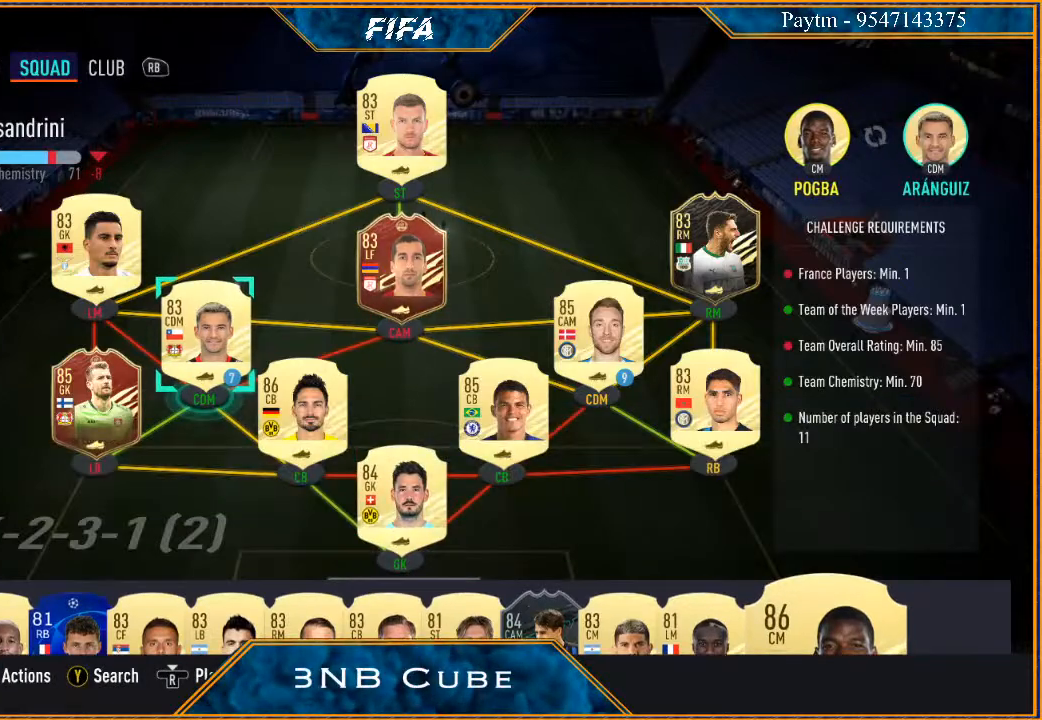
{"buttons": [], "left_stick": "center", "right_stick": "center", "events": [[200, "A", "down"], [333, "A", "up"]]}
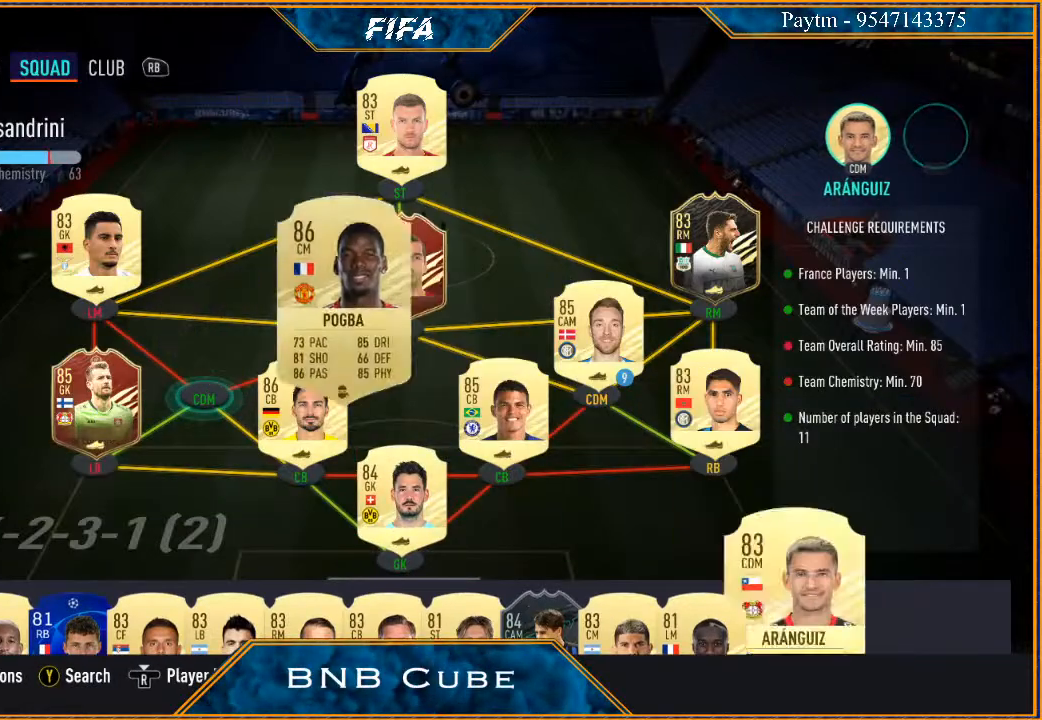
{"buttons": [], "left_stick": "center", "right_stick": "center", "events": []}
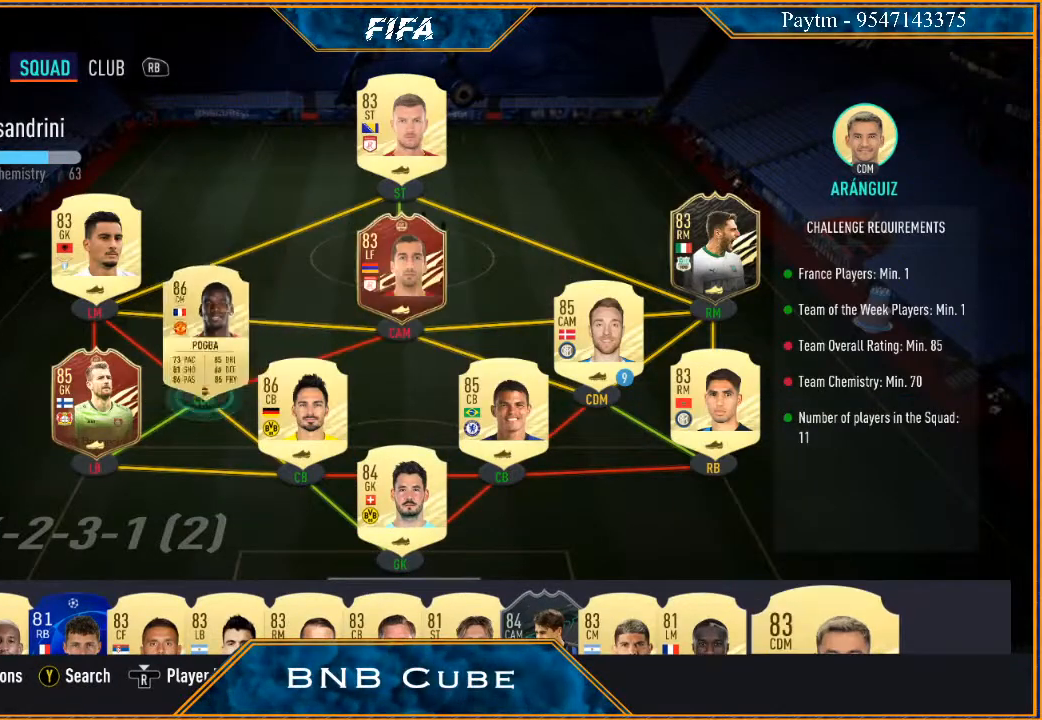
{"buttons": [], "left_stick": "center", "right_stick": "center", "events": []}
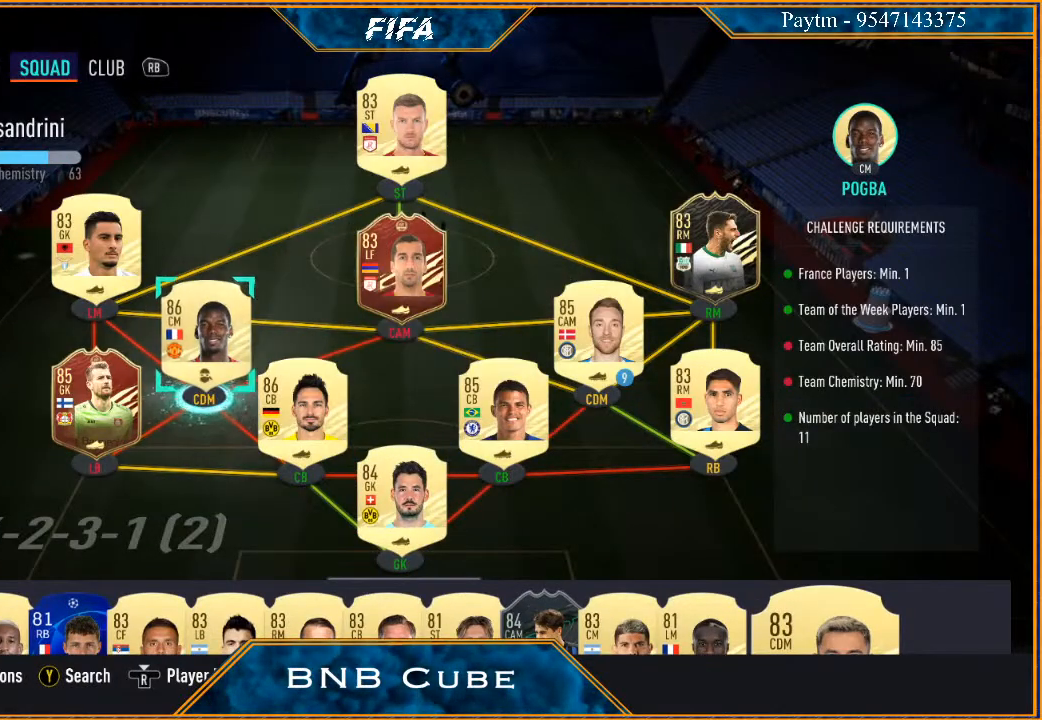
{"buttons": [], "left_stick": "center", "right_stick": "center", "events": []}
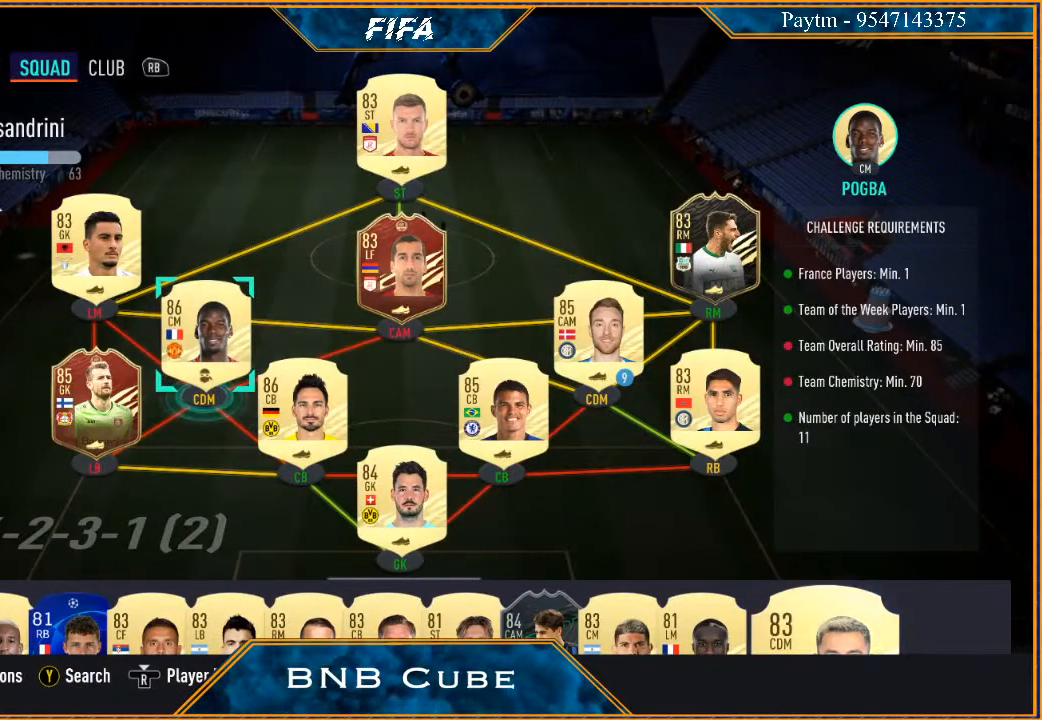
{"buttons": [], "left_stick": "center", "right_stick": "center", "events": []}
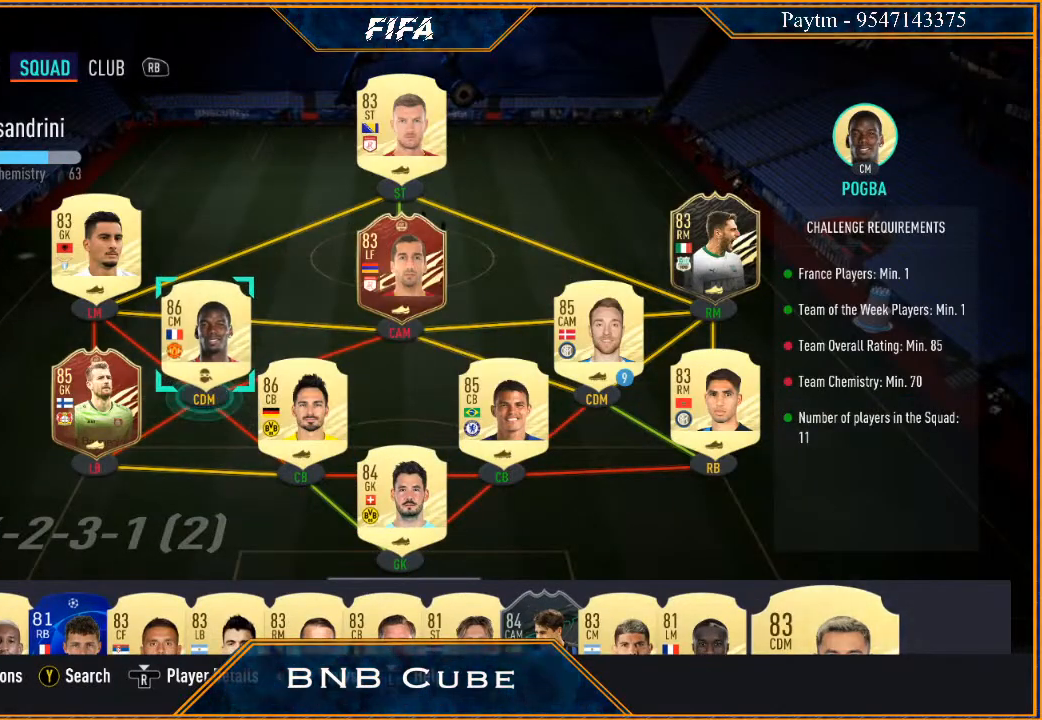
{"buttons": [], "left_stick": "center", "right_stick": "center", "events": []}
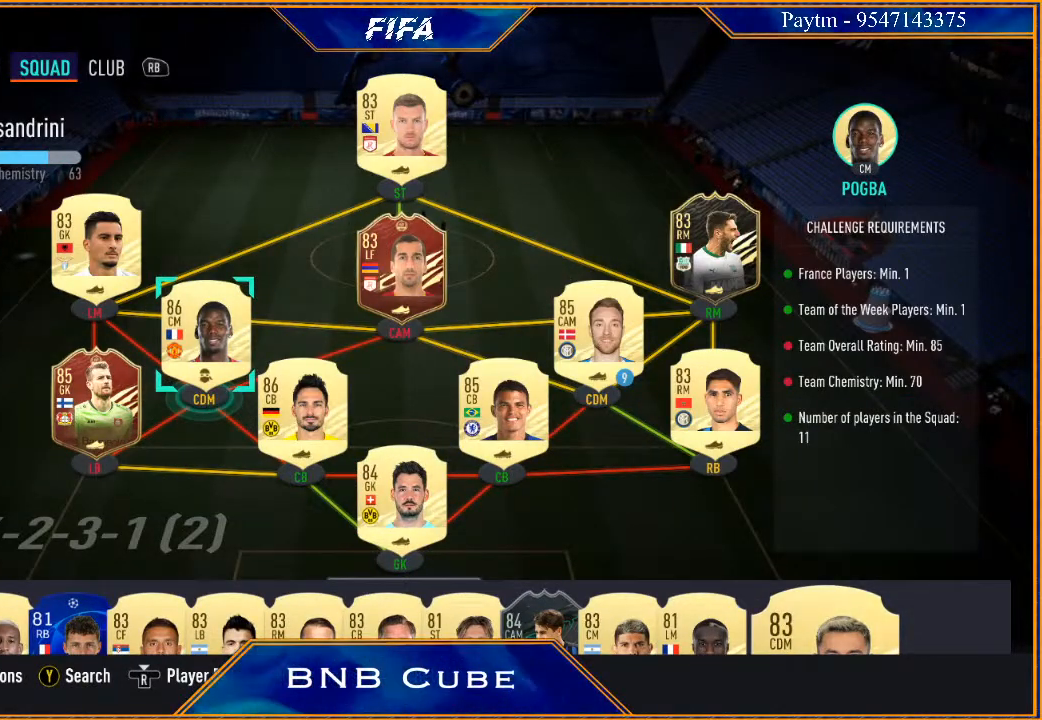
{"buttons": [], "left_stick": "center", "right_stick": "center", "events": []}
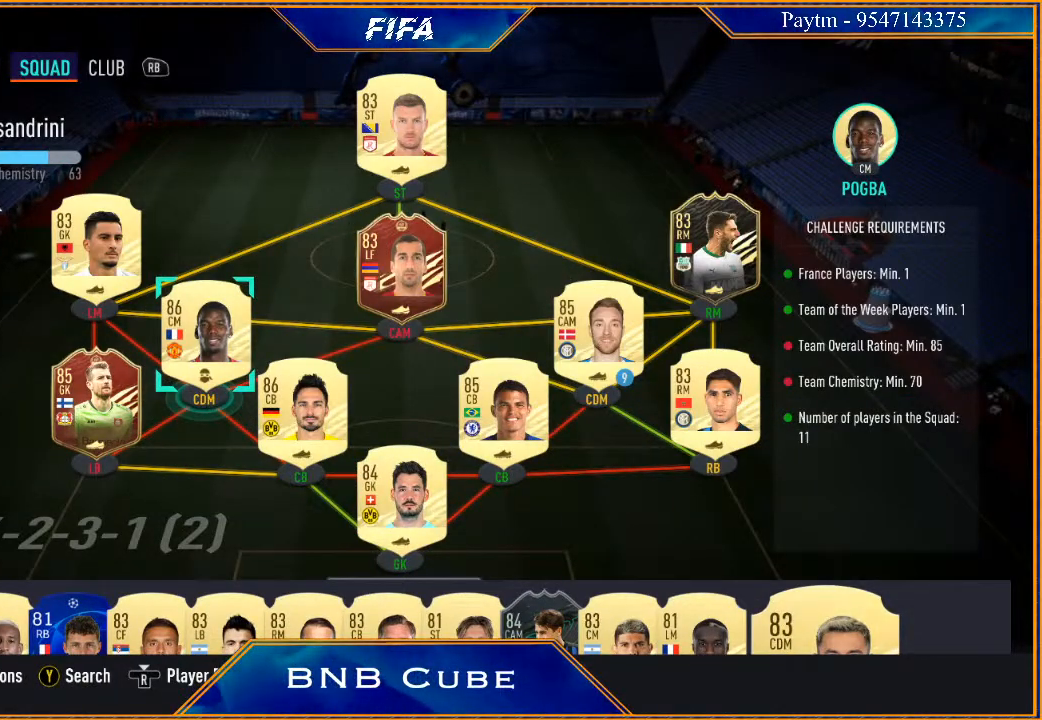
{"buttons": [], "left_stick": "center", "right_stick": "center", "events": [[167, "A", "down"], [333, "A", "up"]]}
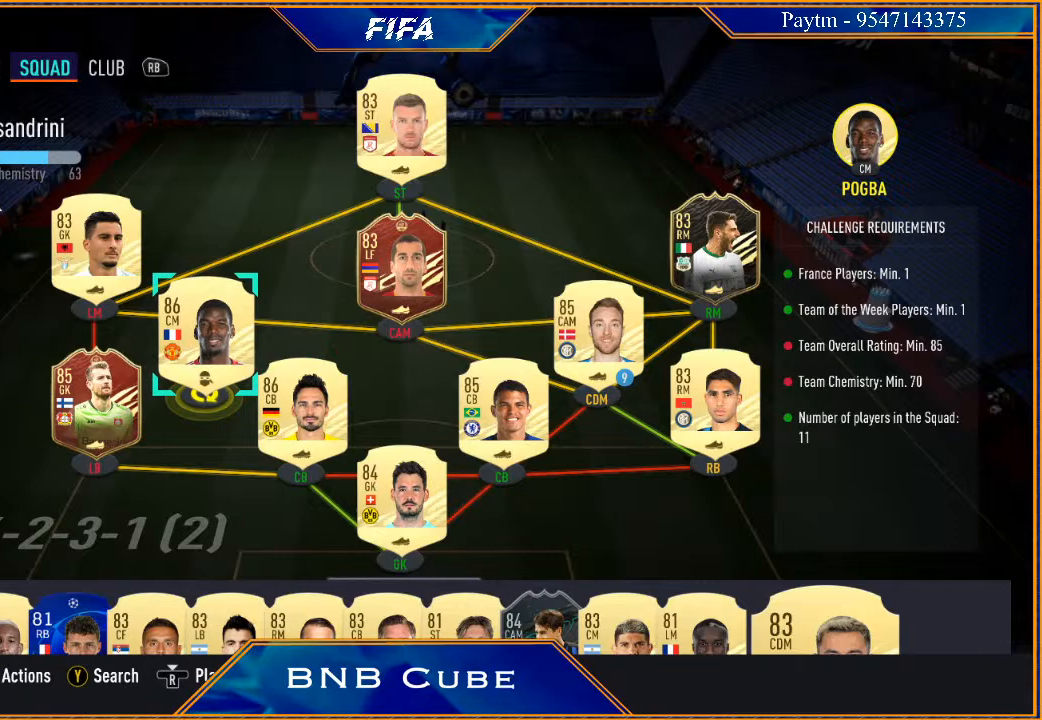
{"buttons": [], "left_stick": "center", "right_stick": "center", "events": []}
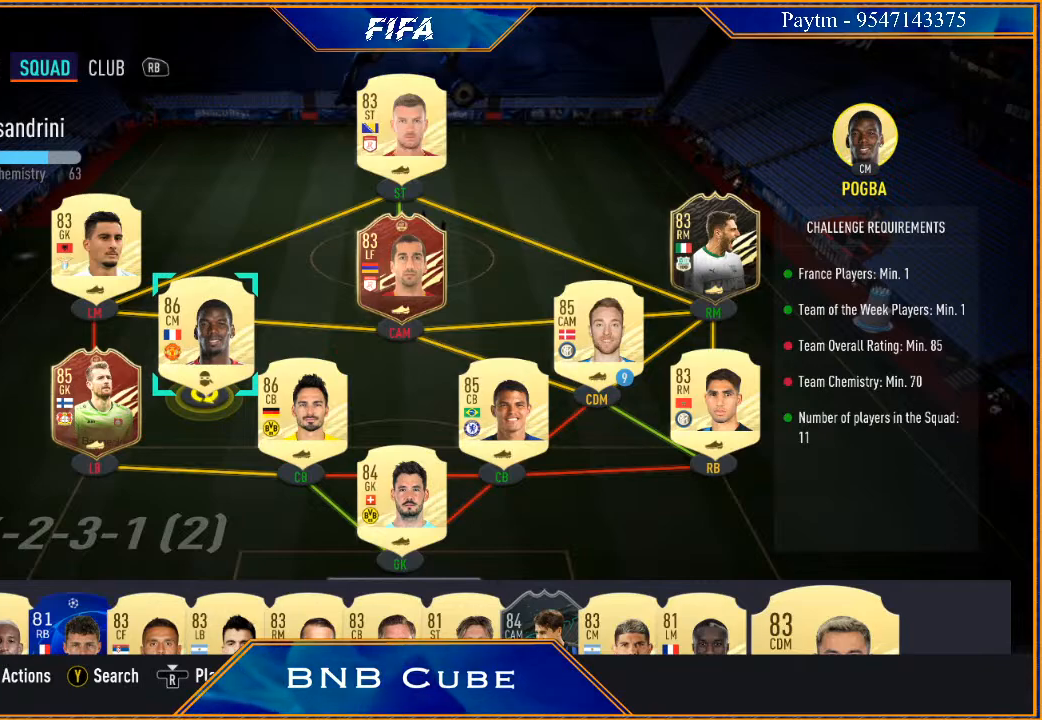
{"buttons": [], "left_stick": "down", "right_stick": "center", "events": [[167, "left_stick", "down"], [333, "left_stick", "center"], [433, "left_stick", "down"]]}
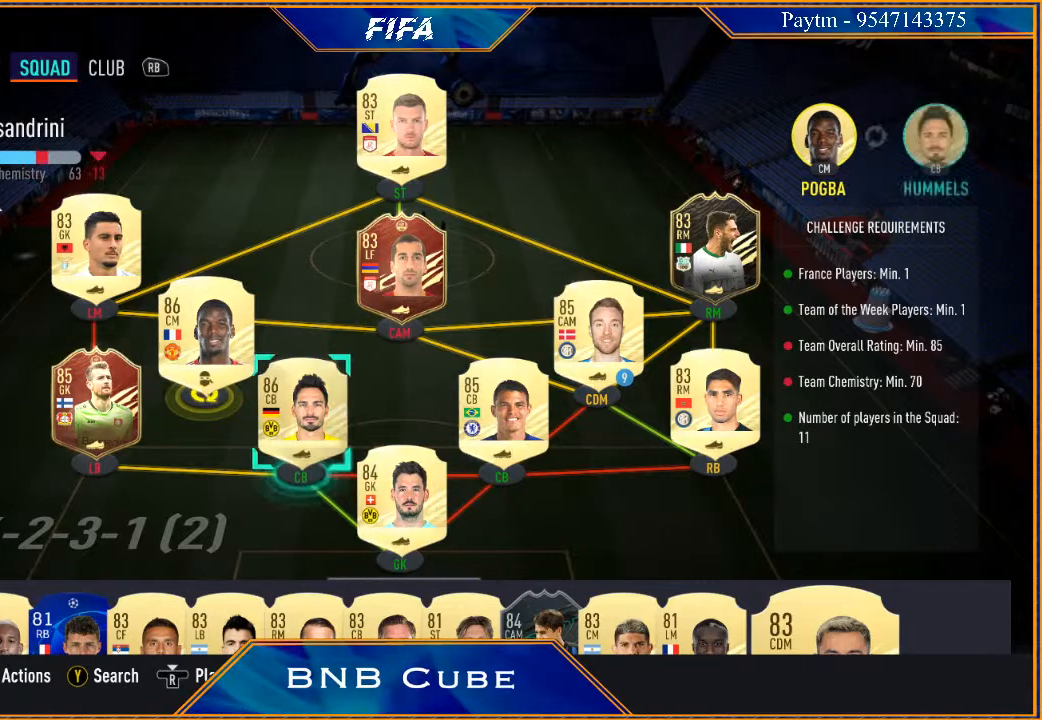
{"buttons": [], "left_stick": "center", "right_stick": "center", "events": [[67, "left_stick", "center"]]}
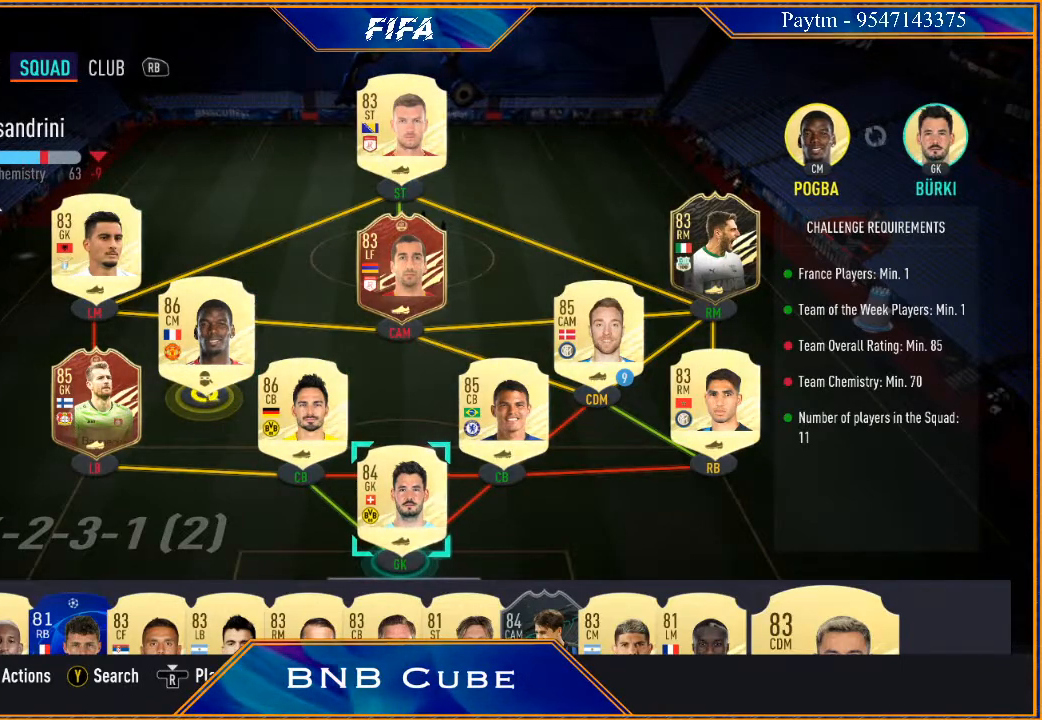
{"buttons": [], "left_stick": "center", "right_stick": "center", "events": [[100, "left_stick", "down-left"], [267, "left_stick", "center"]]}
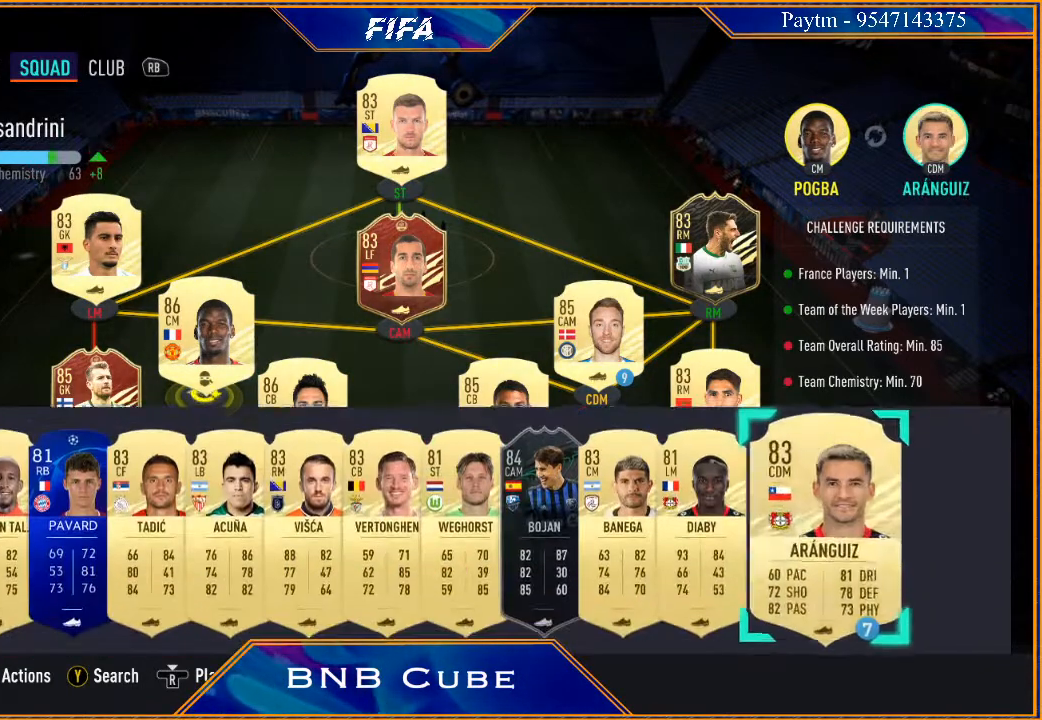
{"buttons": ["A"], "left_stick": "center", "right_stick": "center", "events": [[367, "A", "down"]]}
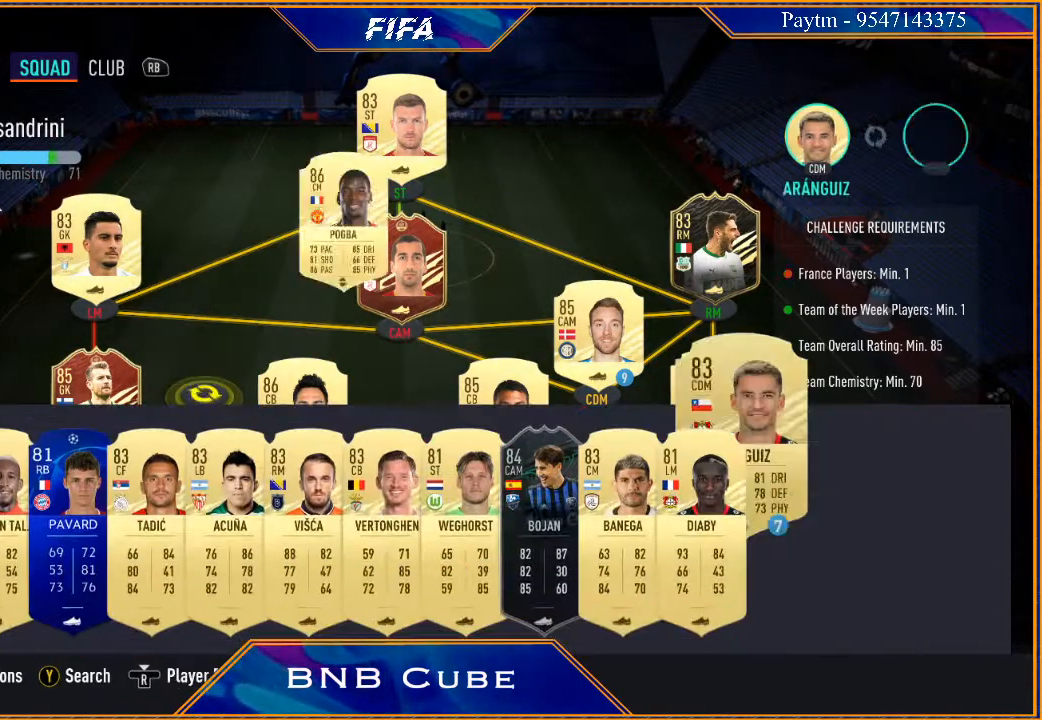
{"buttons": [], "left_stick": "center", "right_stick": "center", "events": [[33, "A", "up"]]}
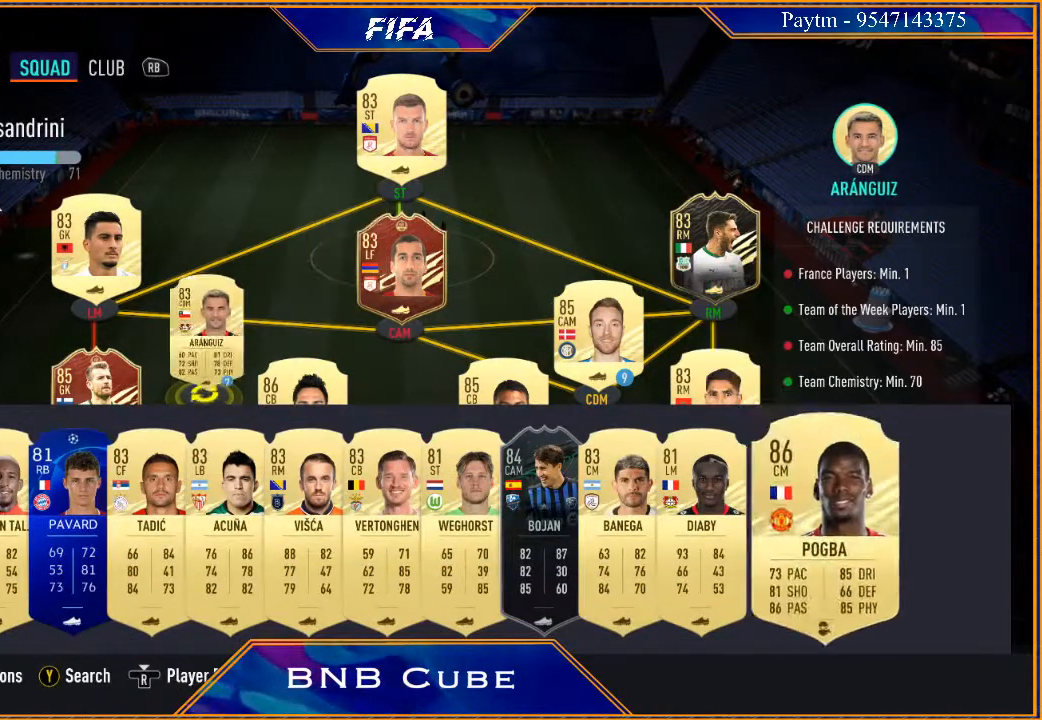
{"buttons": ["X"], "left_stick": "center", "right_stick": "center", "events": [[467, "X", "down"]]}
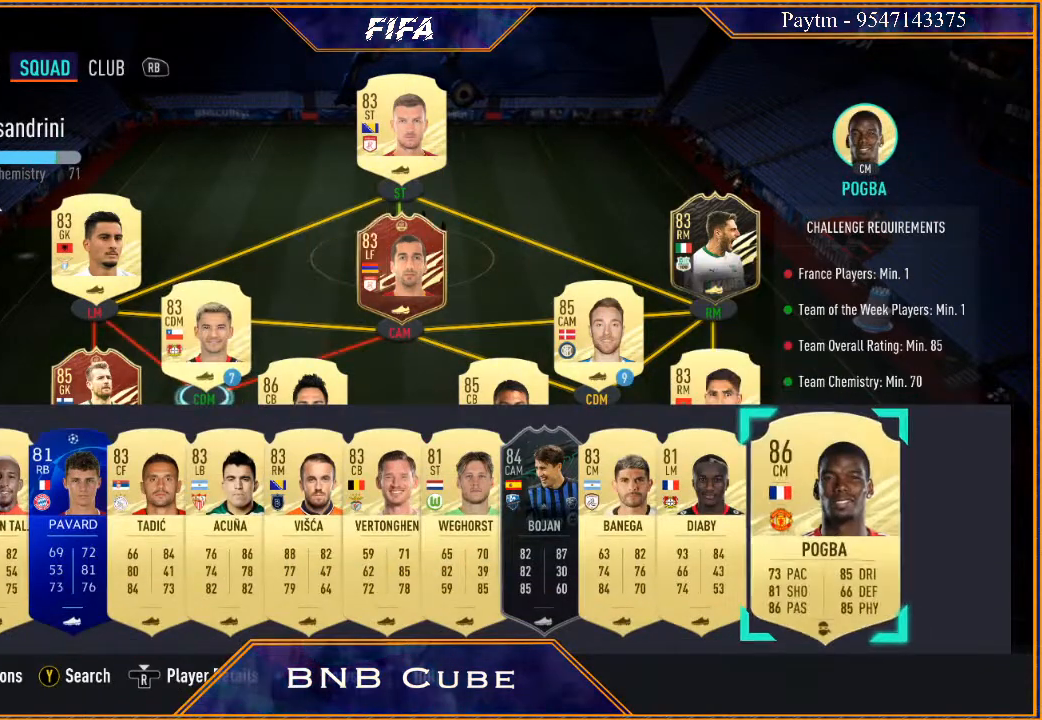
{"buttons": [], "left_stick": "center", "right_stick": "center", "events": [[100, "X", "up"]]}
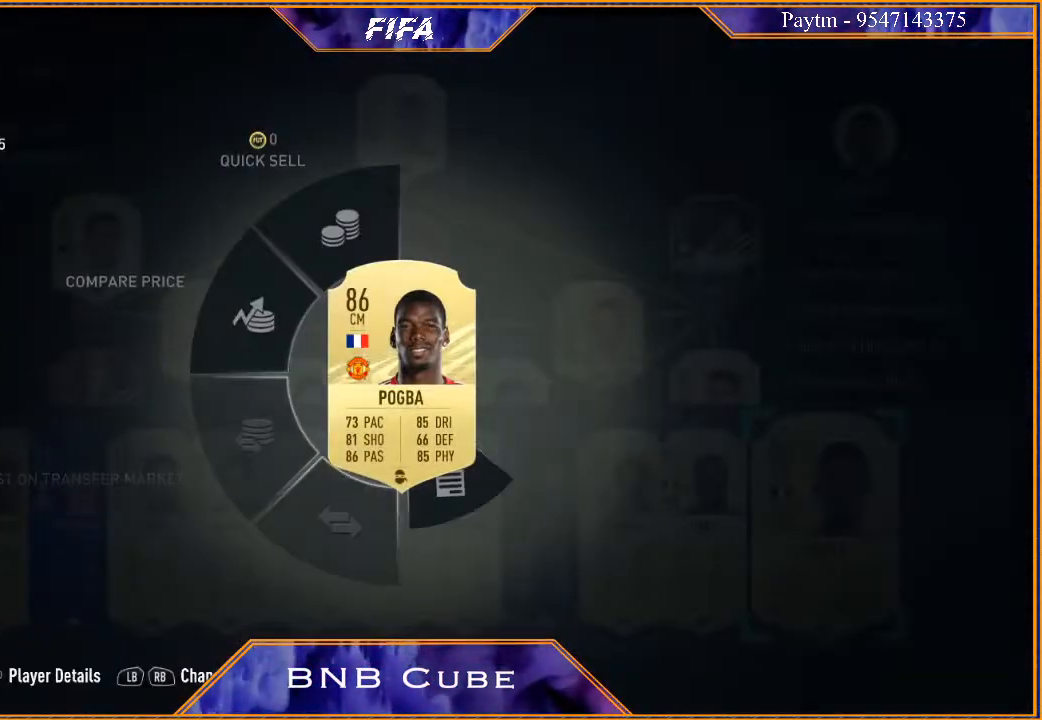
{"buttons": [], "left_stick": "right", "right_stick": "center", "events": [[33, "left_stick", "right"]]}
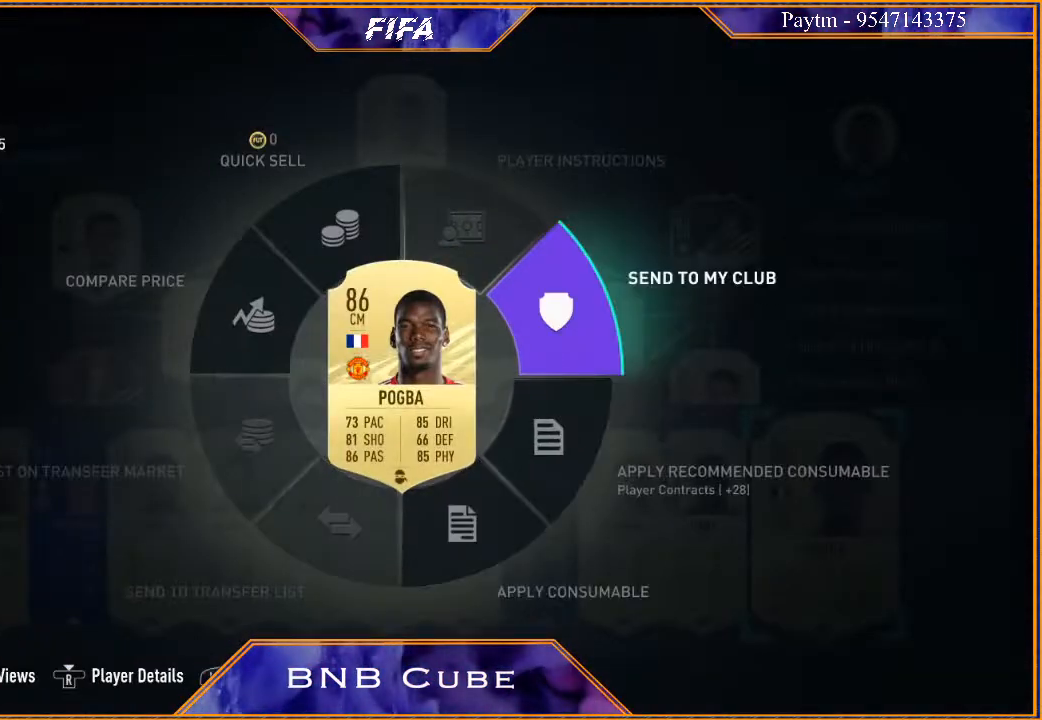
{"buttons": [], "left_stick": "center", "right_stick": "center", "events": [[100, "A", "down"], [200, "A", "up"], [200, "left_stick", "center"]]}
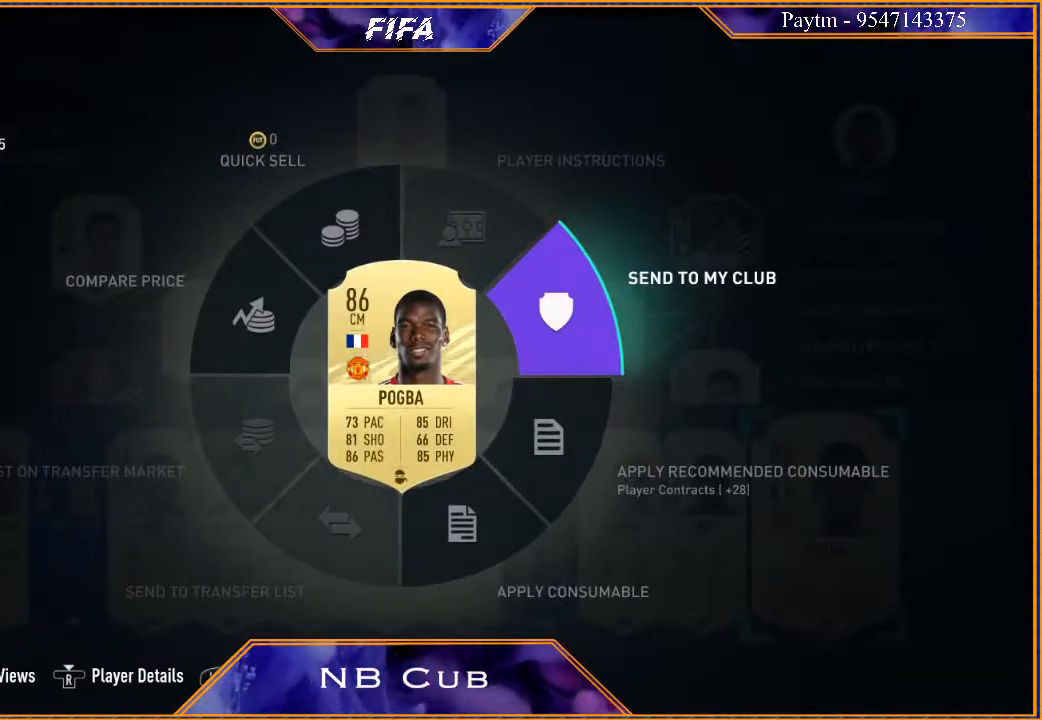
{"buttons": [], "left_stick": "up", "right_stick": "center", "events": [[500, "left_stick", "up"]]}
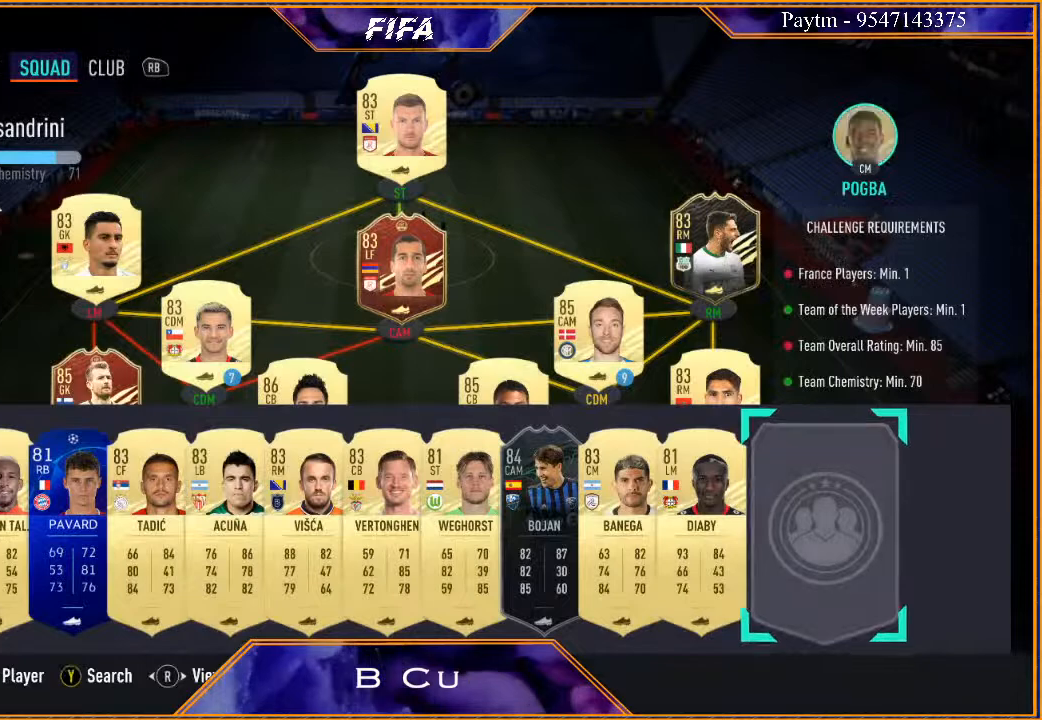
{"buttons": [], "left_stick": "center", "right_stick": "center", "events": [[133, "left_stick", "center"]]}
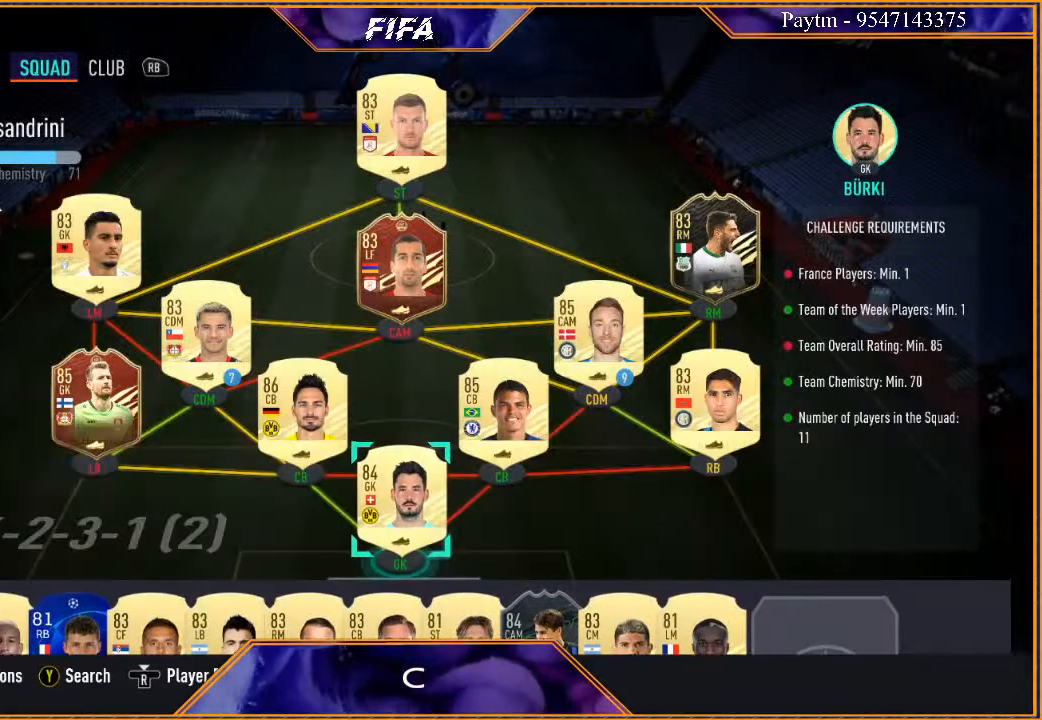
{"buttons": [], "left_stick": "center", "right_stick": "center", "events": []}
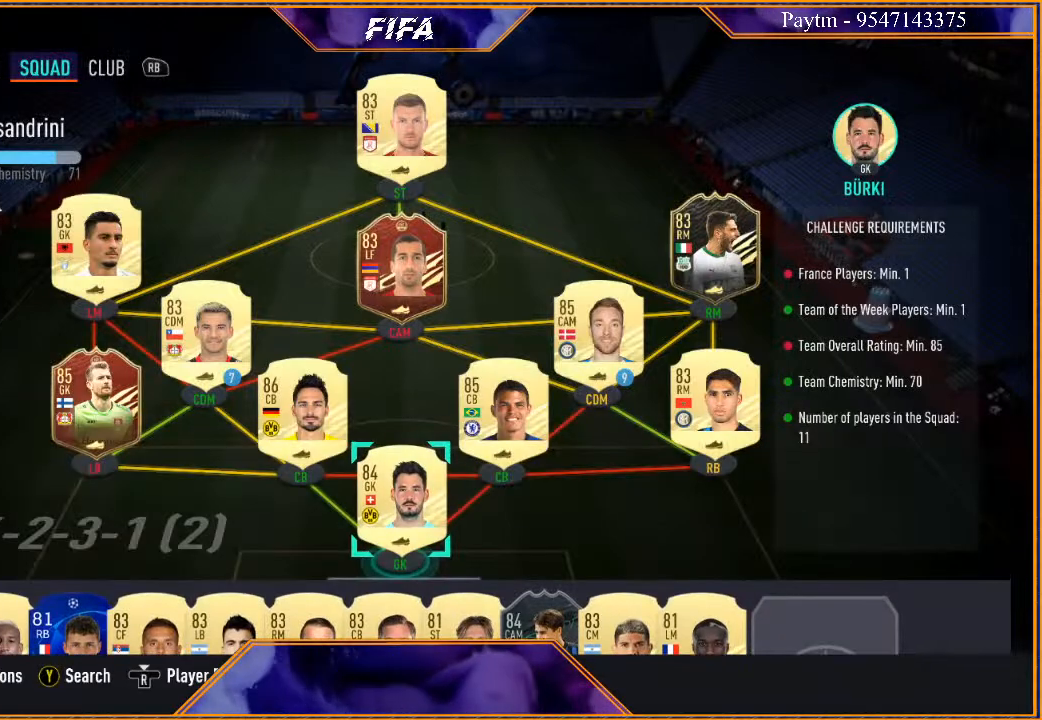
{"buttons": [], "left_stick": "center", "right_stick": "center", "events": []}
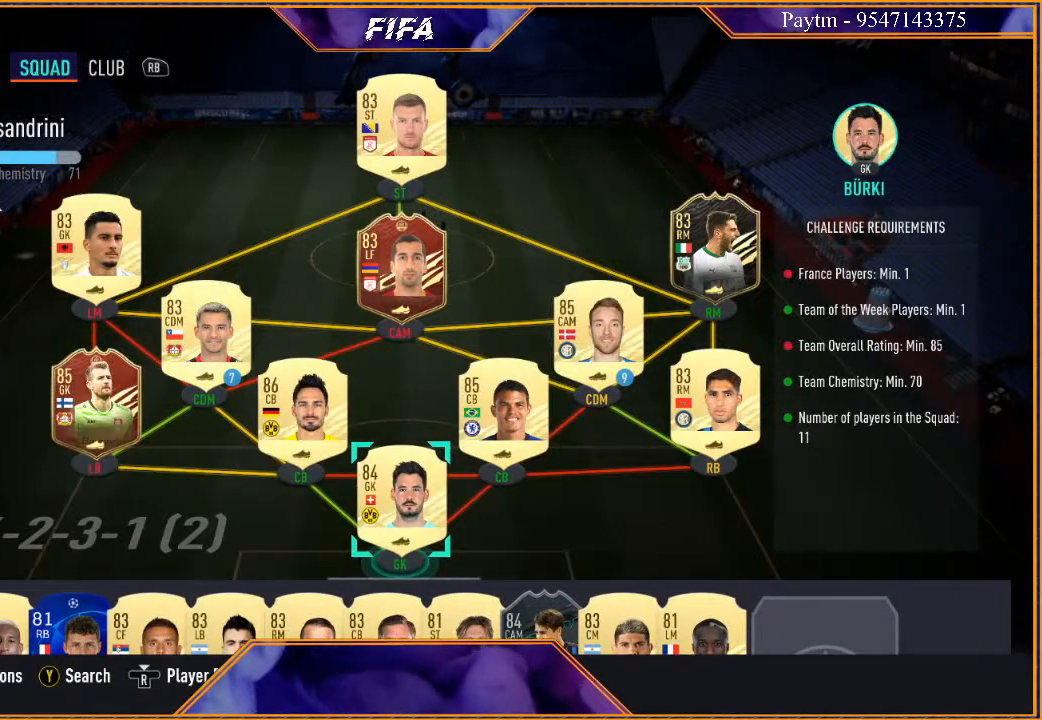
{"buttons": [], "left_stick": "center", "right_stick": "center", "events": []}
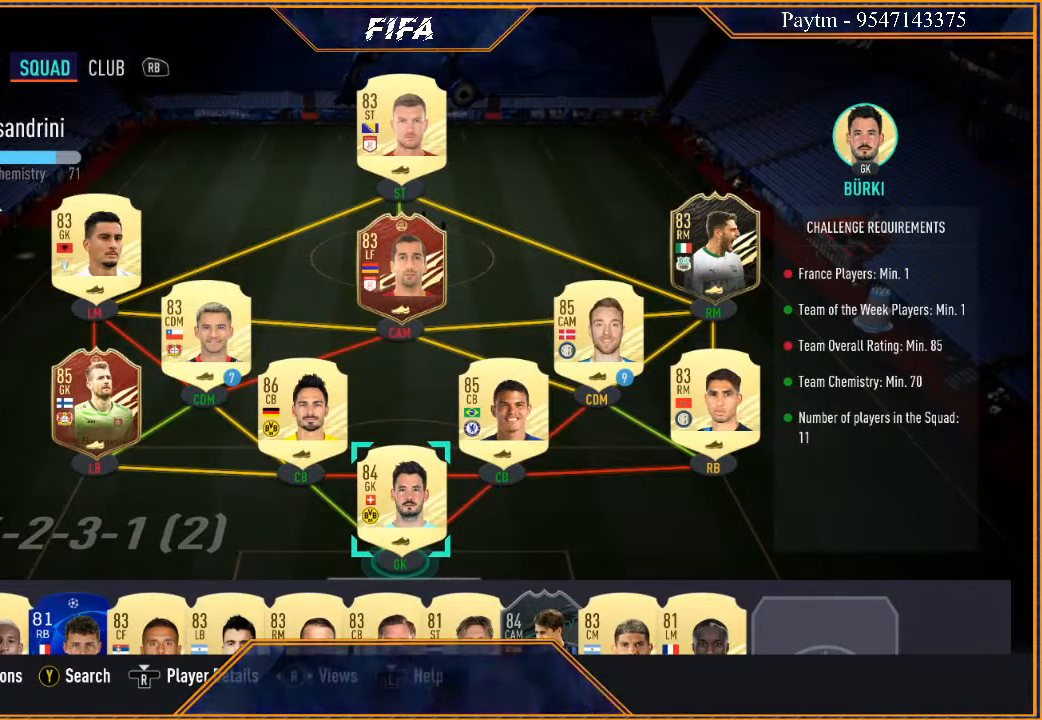
{"buttons": [], "left_stick": "down", "right_stick": "center", "events": [[333, "left_stick", "down"]]}
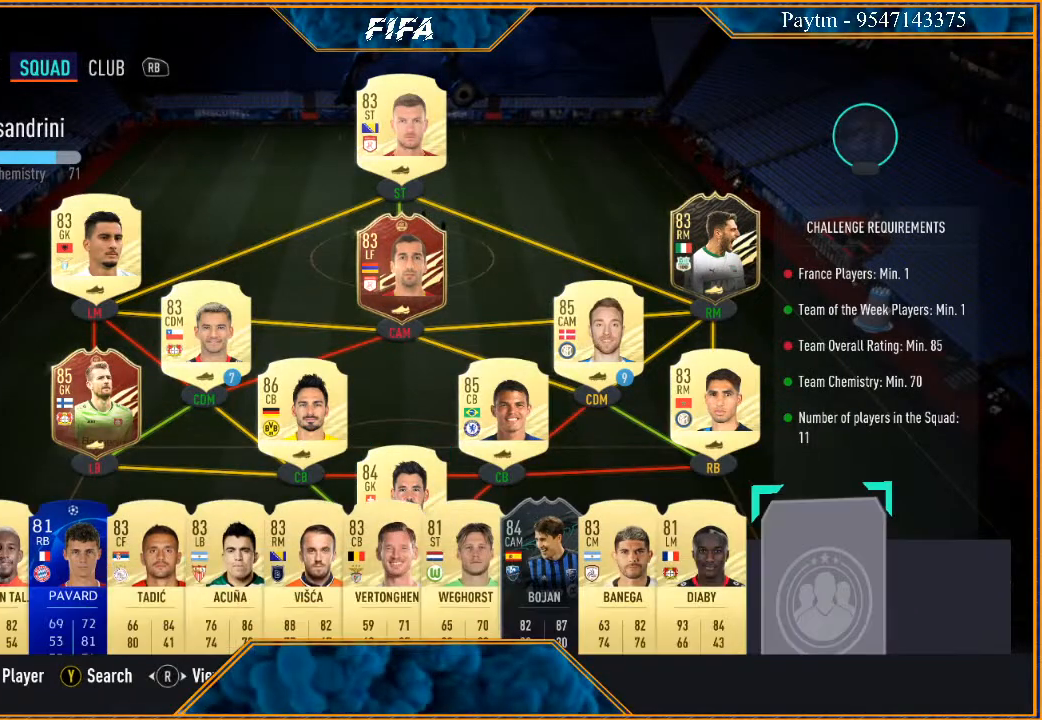
{"buttons": [], "left_stick": "center", "right_stick": "center", "events": [[33, "left_stick", "center"], [233, "left_stick", "down"], [333, "left_stick", "center"]]}
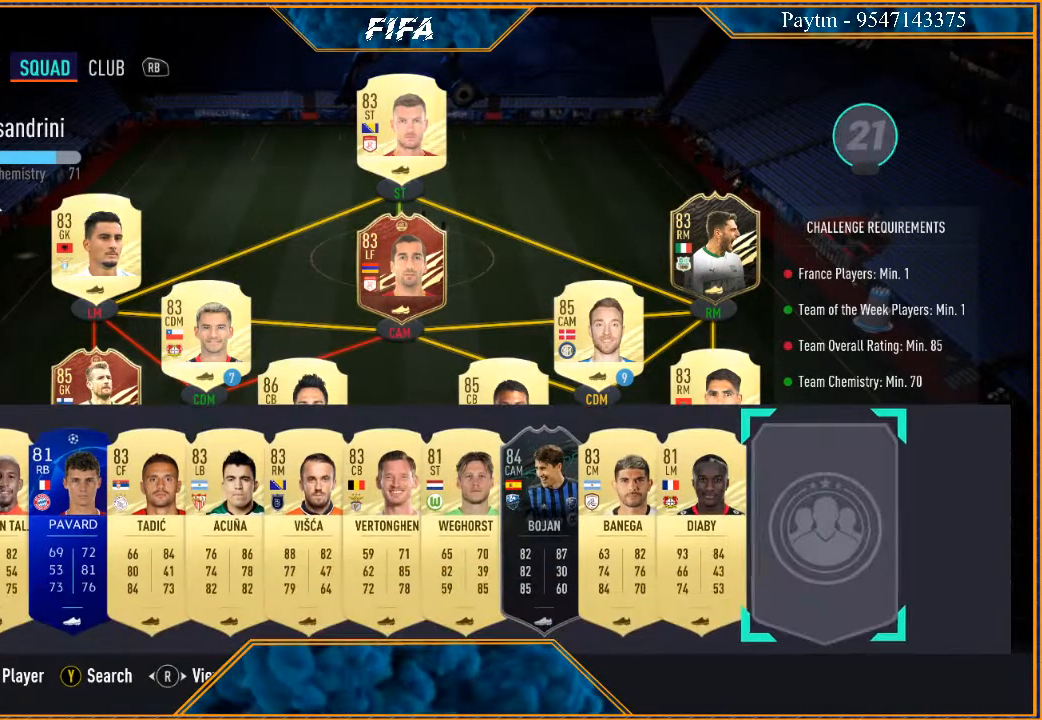
{"buttons": [], "left_stick": "center", "right_stick": "center", "events": [[200, "left_stick", "left"], [367, "left_stick", "center"]]}
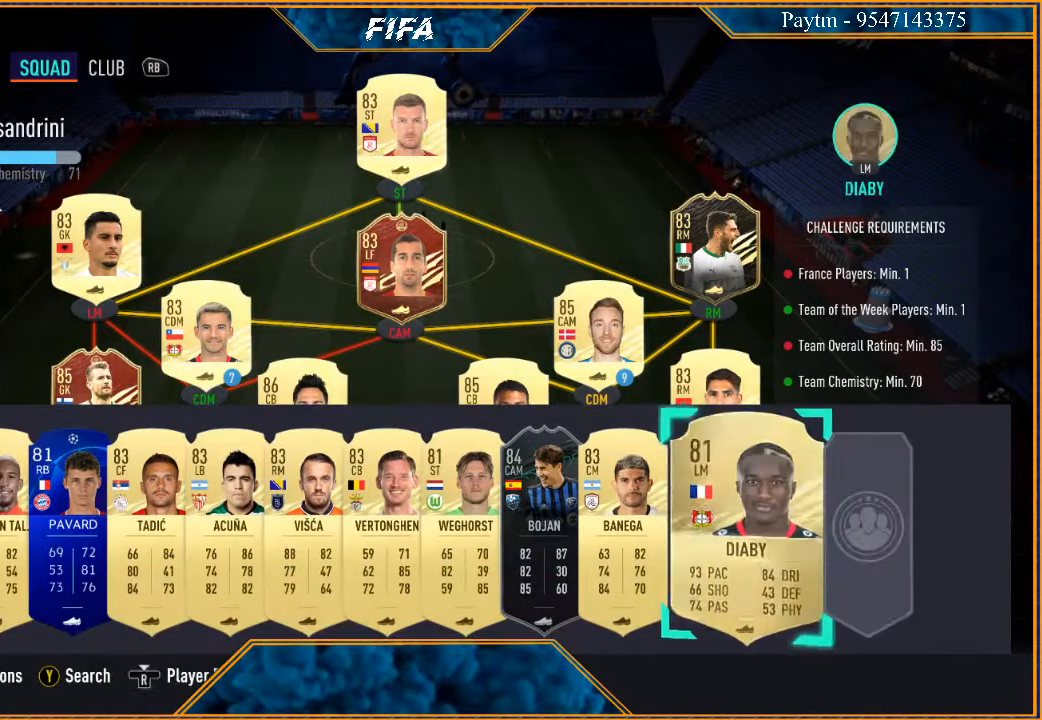
{"buttons": [], "left_stick": "center", "right_stick": "center", "events": []}
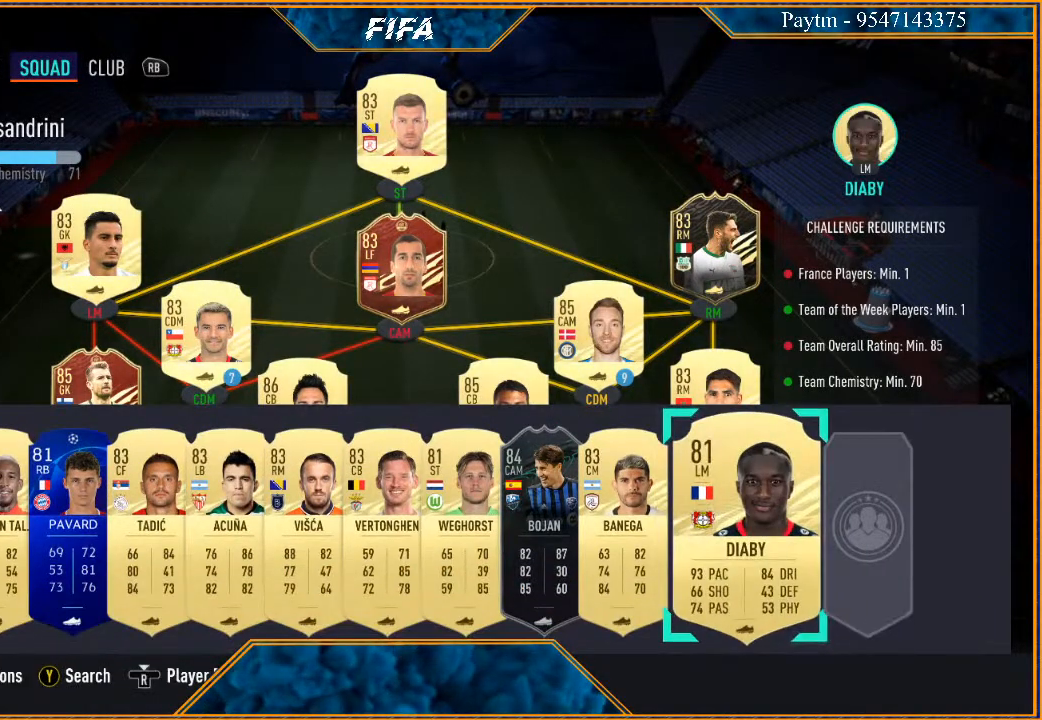
{"buttons": [], "left_stick": "center", "right_stick": "center", "events": []}